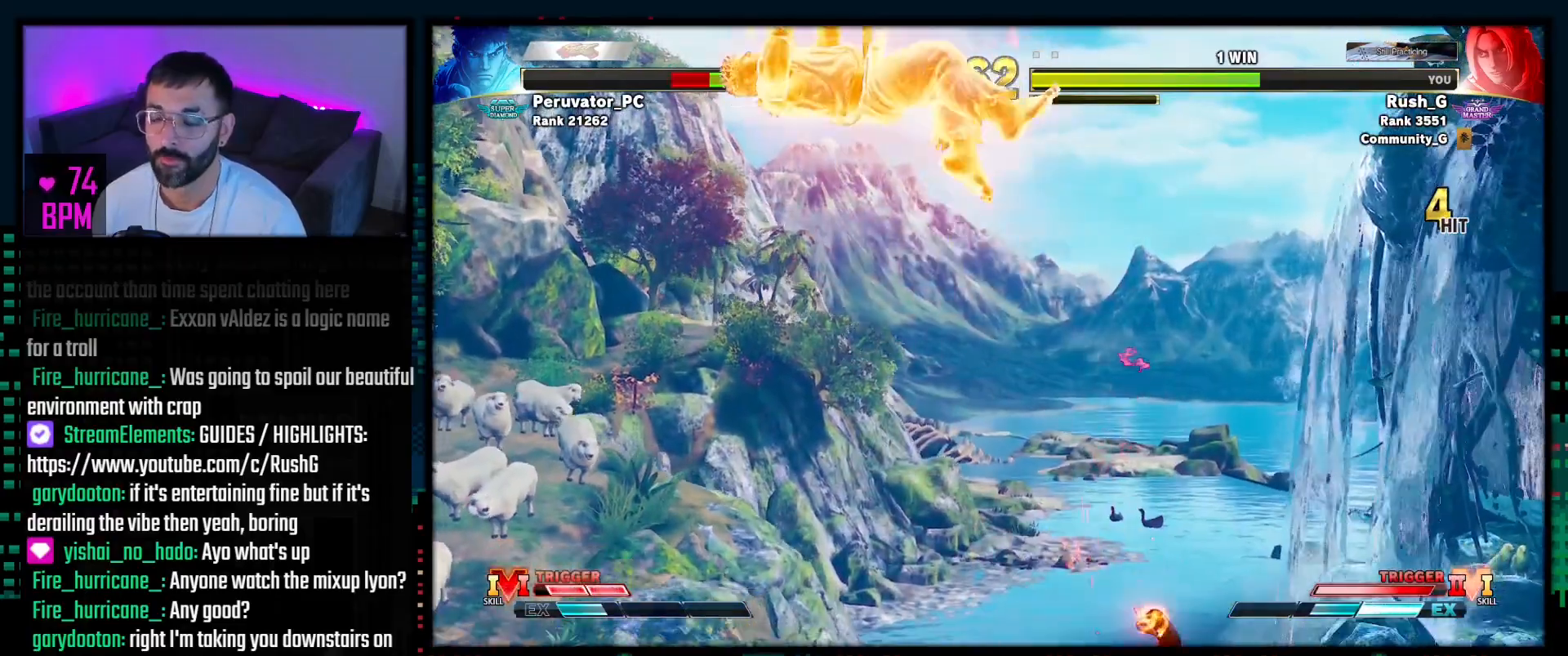
Gameplay with a controller (PlayStation layout); each line is a JSON object with the inputs held at the frame after it. "events" lists button and stick changes between this image and that frame as [ms after this image, input, new state], when the widget could be followed in between. Not read: TOUCHPAD.
{"buttons": [], "events": [[183, "R1", "down"], [300, "R1", "up"]]}
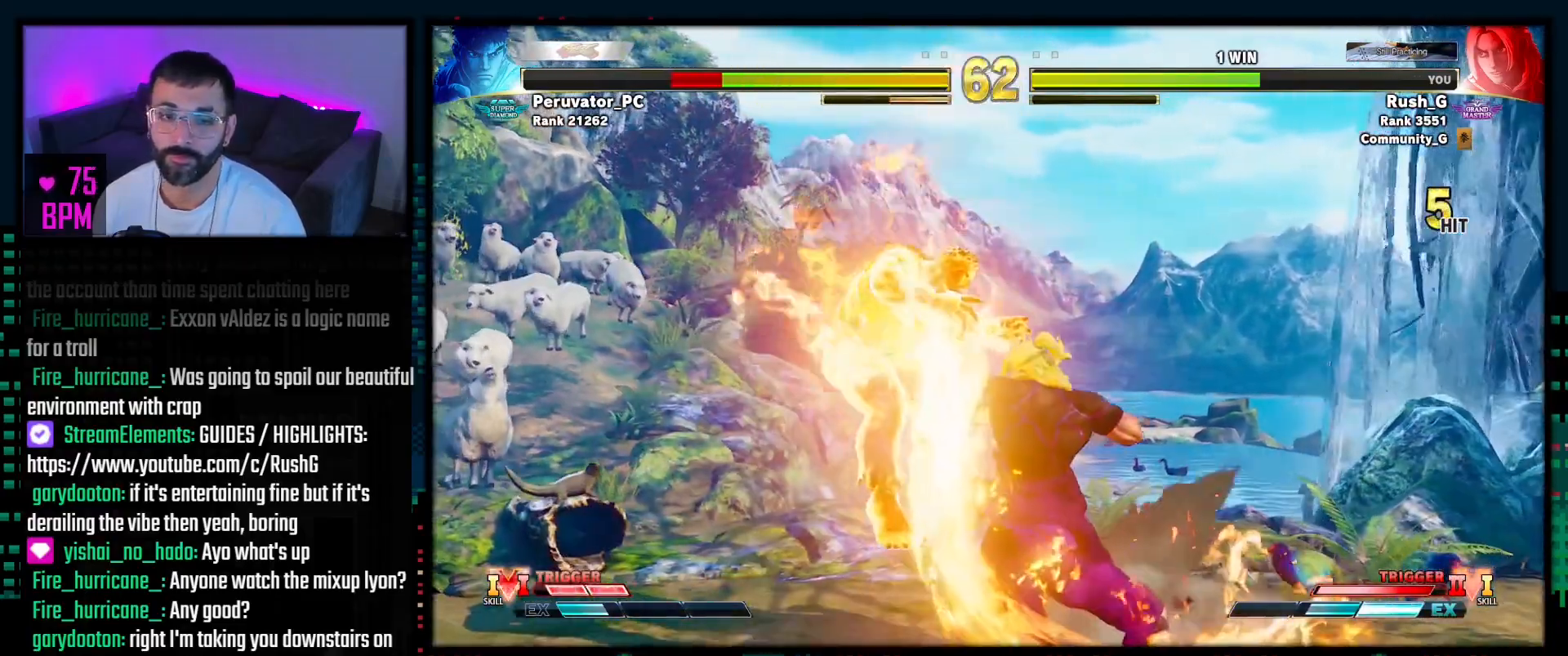
{"buttons": [], "events": []}
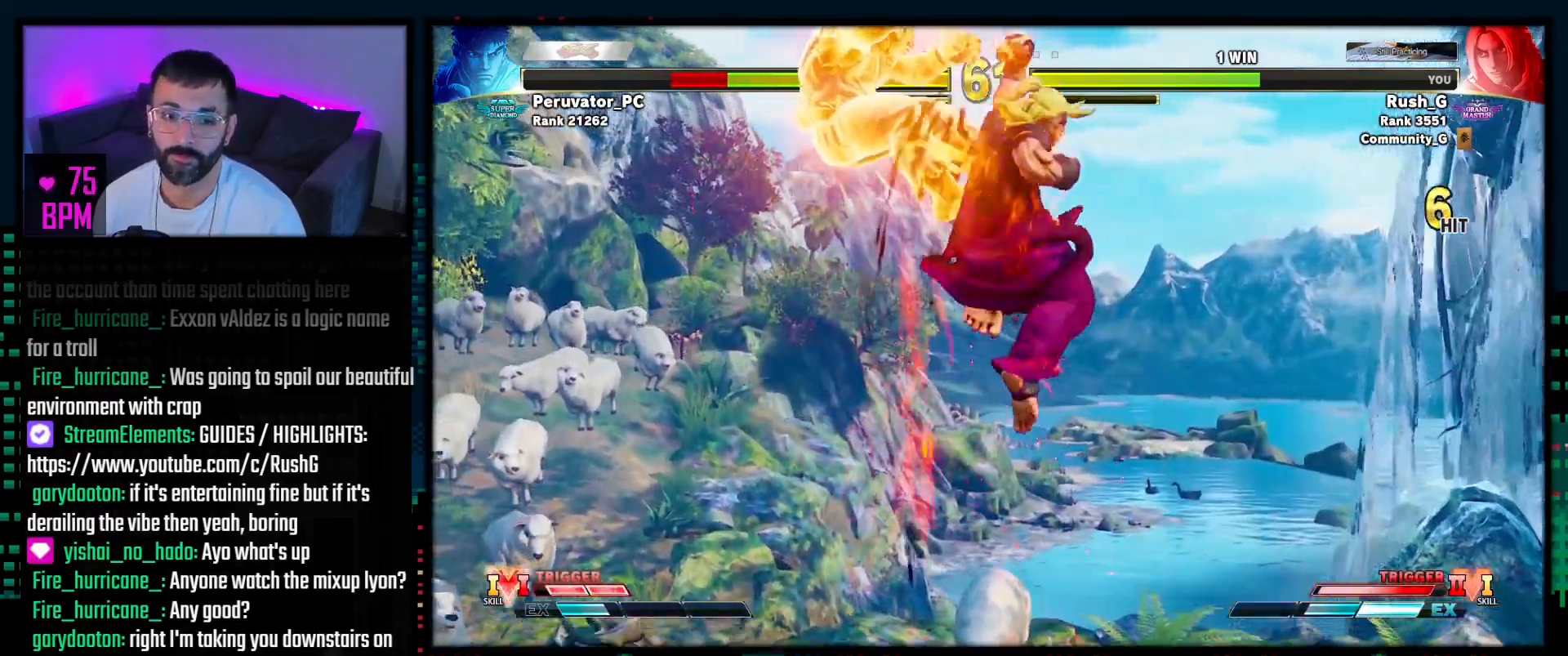
{"buttons": [], "events": []}
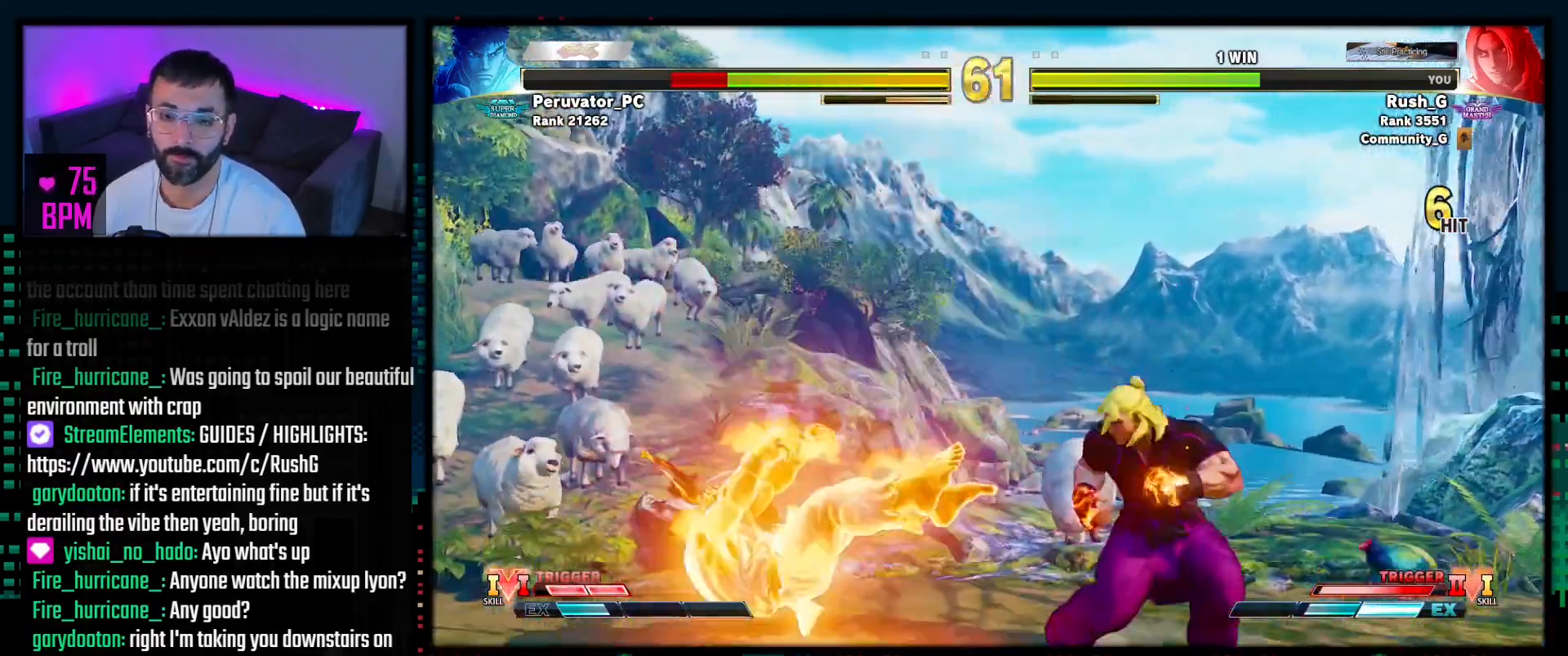
{"buttons": [], "events": [[17, "SQUARE", "down"], [17, "TRIANGLE", "down"], [133, "SQUARE", "up"], [167, "TRIANGLE", "up"]]}
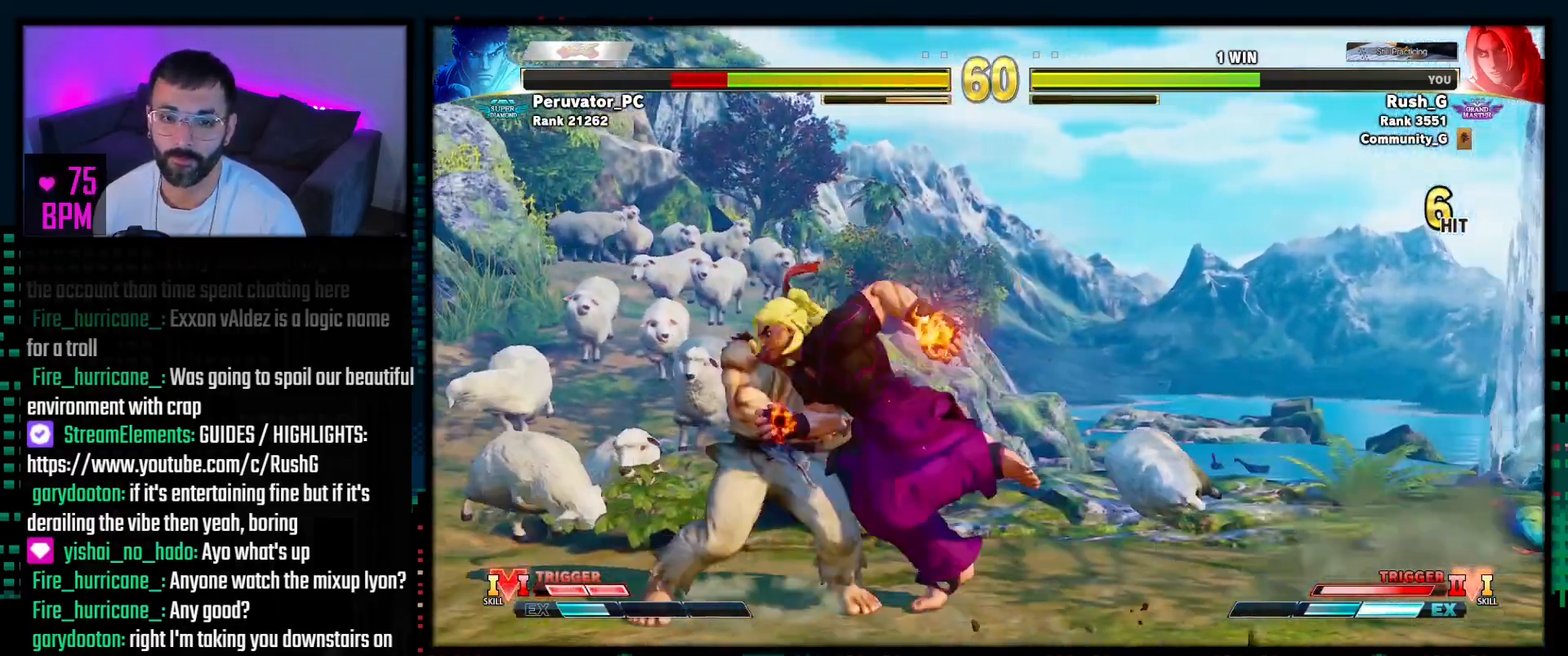
{"buttons": [], "events": [[183, "TRIANGLE", "down"], [317, "TRIANGLE", "up"]]}
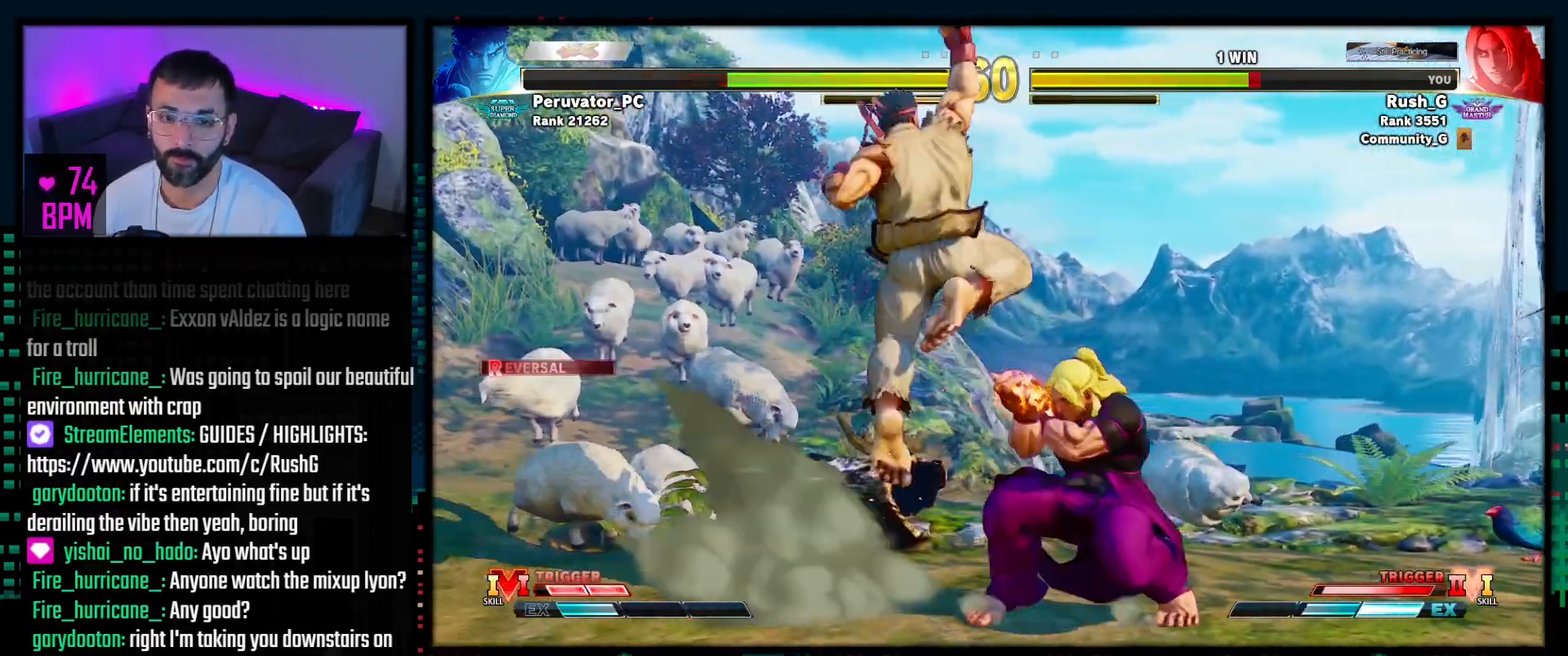
{"buttons": [], "events": [[300, "TRIANGLE", "down"], [433, "TRIANGLE", "up"]]}
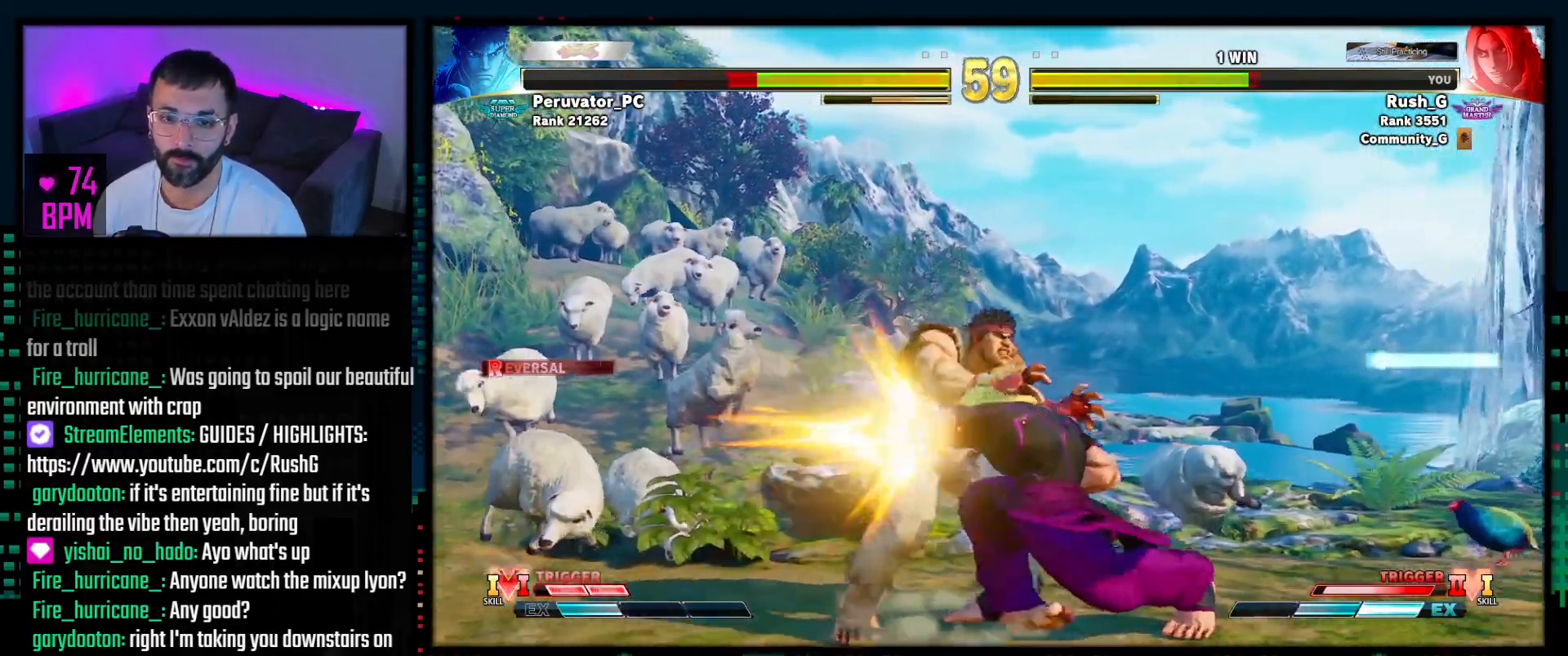
{"buttons": [], "events": [[267, "SQUARE", "down"], [350, "SQUARE", "up"]]}
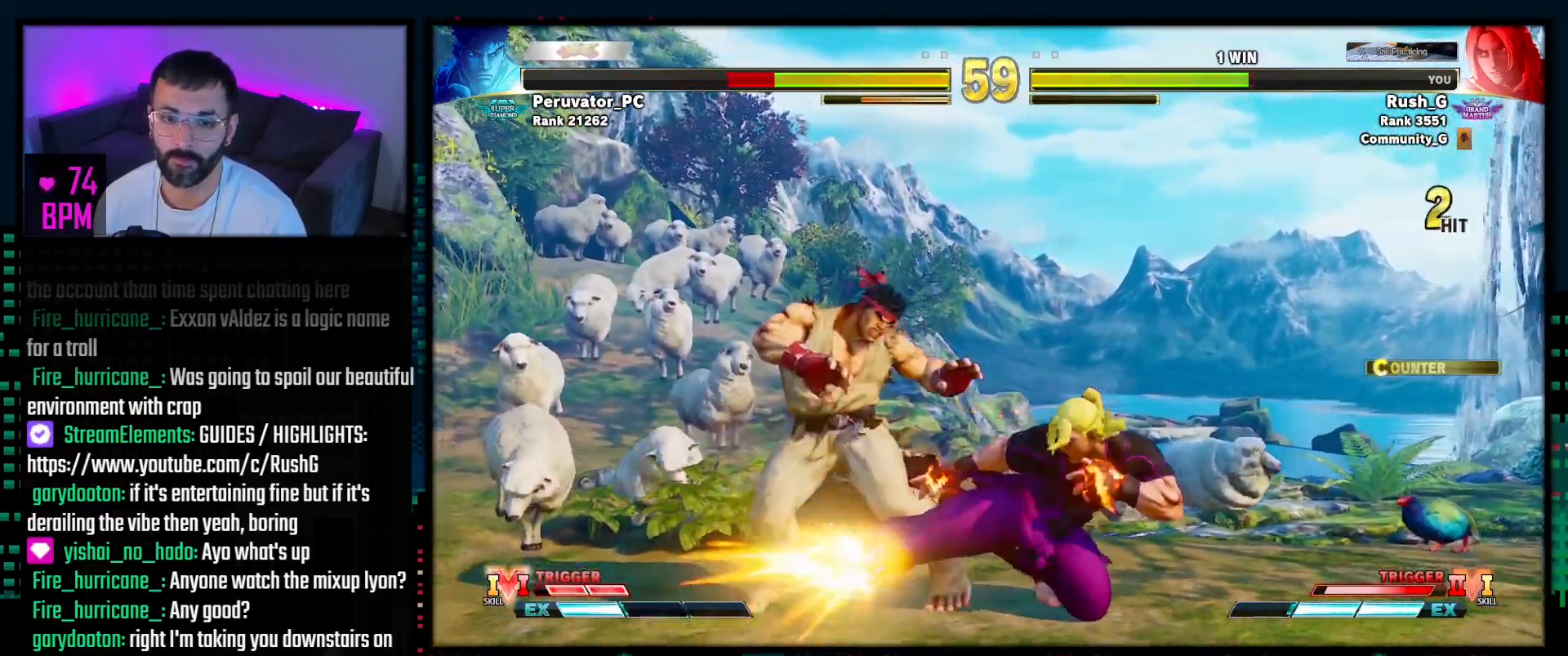
{"buttons": ["R2"], "events": [[17, "R1", "down"], [100, "R1", "up"], [417, "R1", "down"], [417, "R2", "down"], [483, "R1", "up"]]}
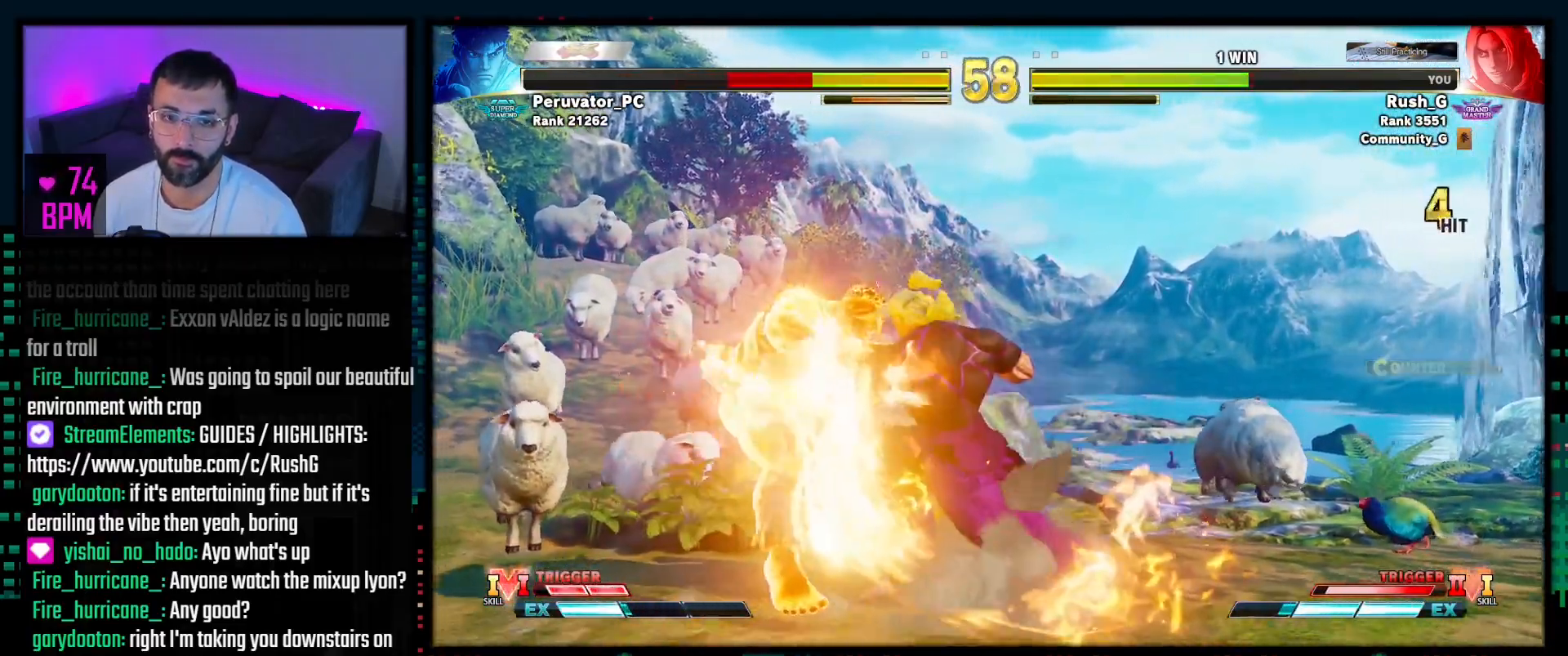
{"buttons": [], "events": [[33, "R1", "down"], [67, "R2", "up"], [100, "R1", "up"], [133, "R1", "down"], [200, "R1", "up"], [250, "R1", "down"], [317, "R1", "up"], [383, "R1", "down"], [450, "R1", "up"]]}
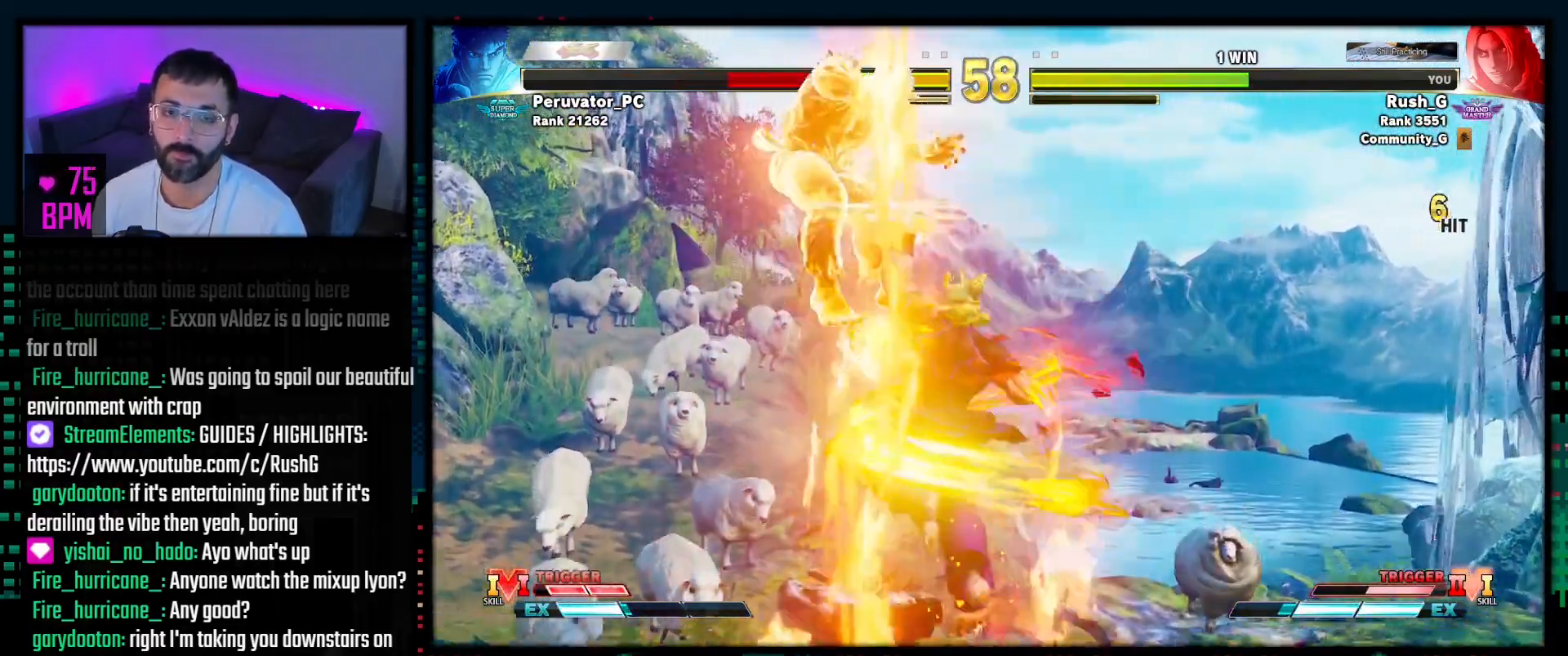
{"buttons": [], "events": [[17, "R1", "down"], [83, "R1", "up"], [150, "R1", "down"], [217, "R1", "up"], [283, "R1", "down"], [333, "R1", "up"], [417, "R1", "down"], [483, "R1", "up"]]}
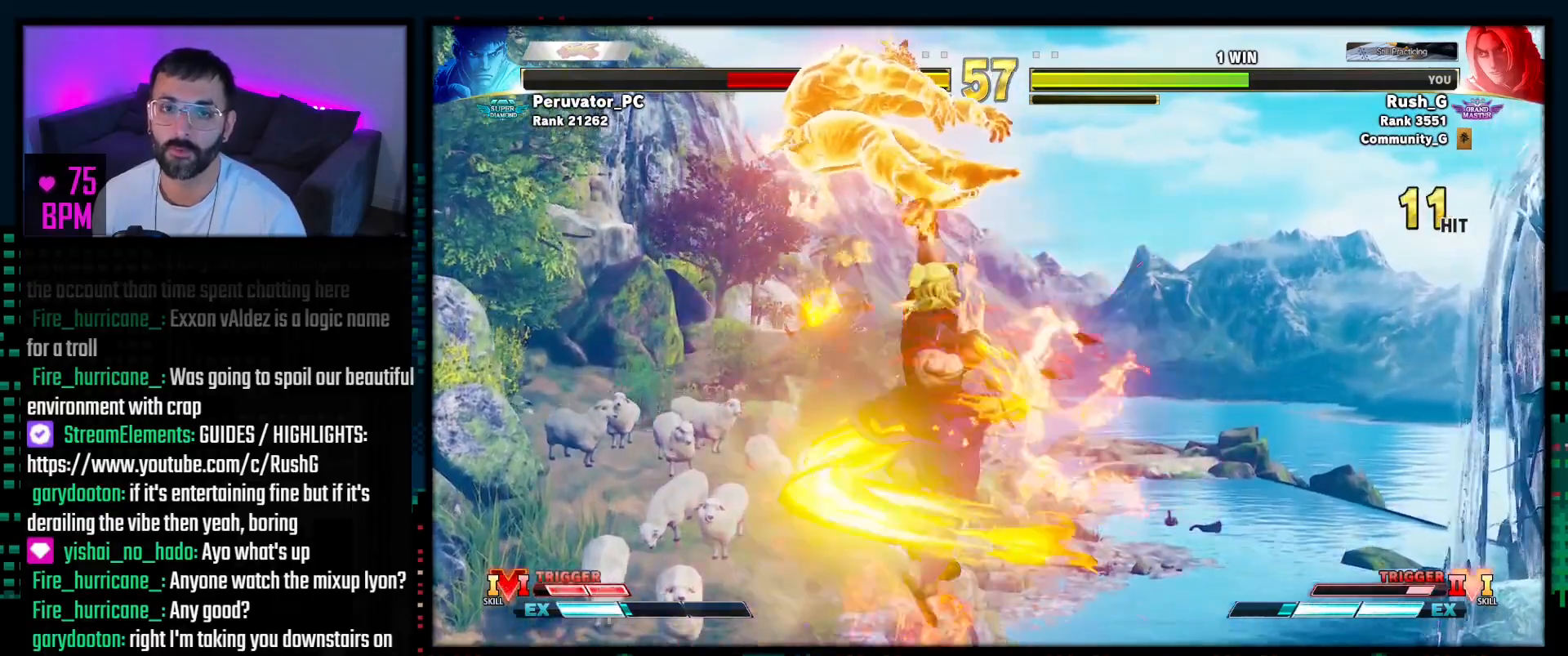
{"buttons": [], "events": [[50, "R1", "down"], [100, "R1", "up"], [183, "R1", "down"], [233, "R1", "up"], [300, "R1", "down"], [383, "R1", "up"], [433, "R1", "down"], [500, "R1", "up"]]}
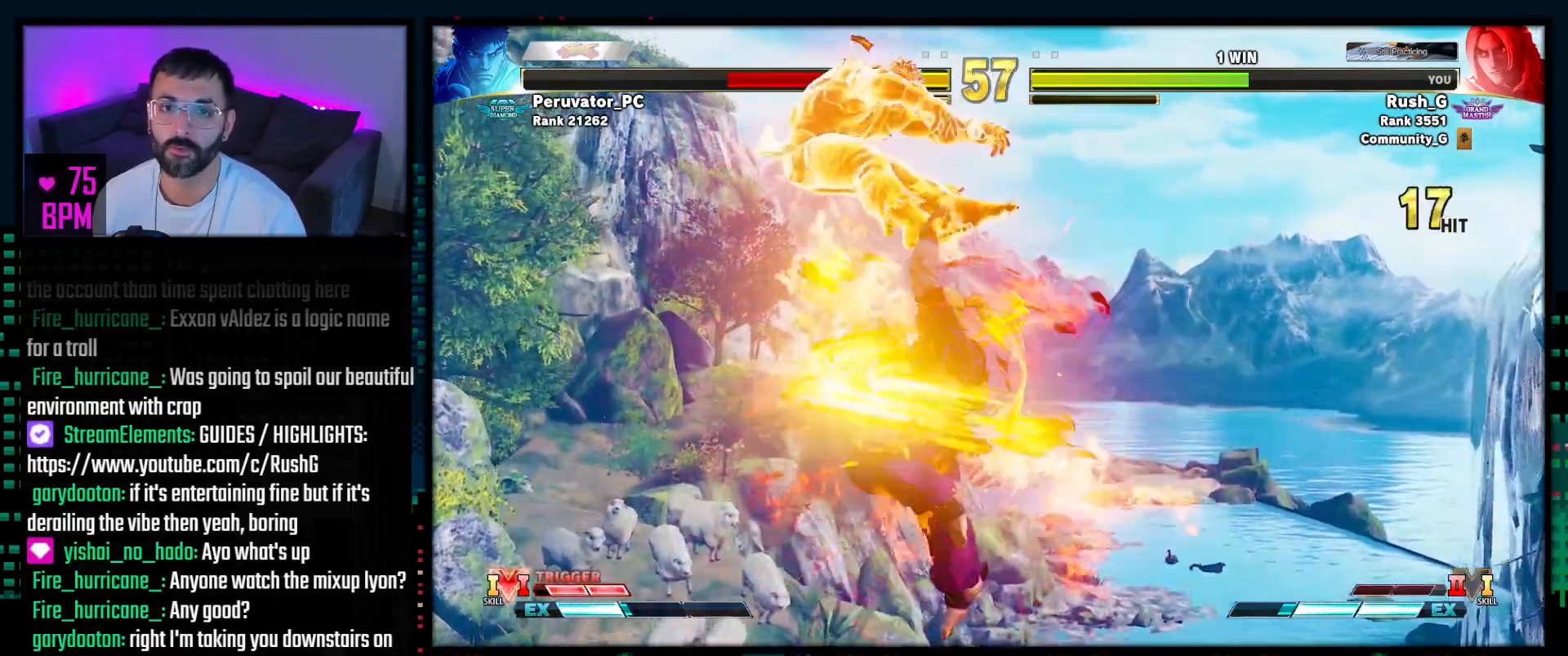
{"buttons": [], "events": [[67, "R1", "down"], [133, "R1", "up"], [200, "R1", "down"], [283, "R1", "up"]]}
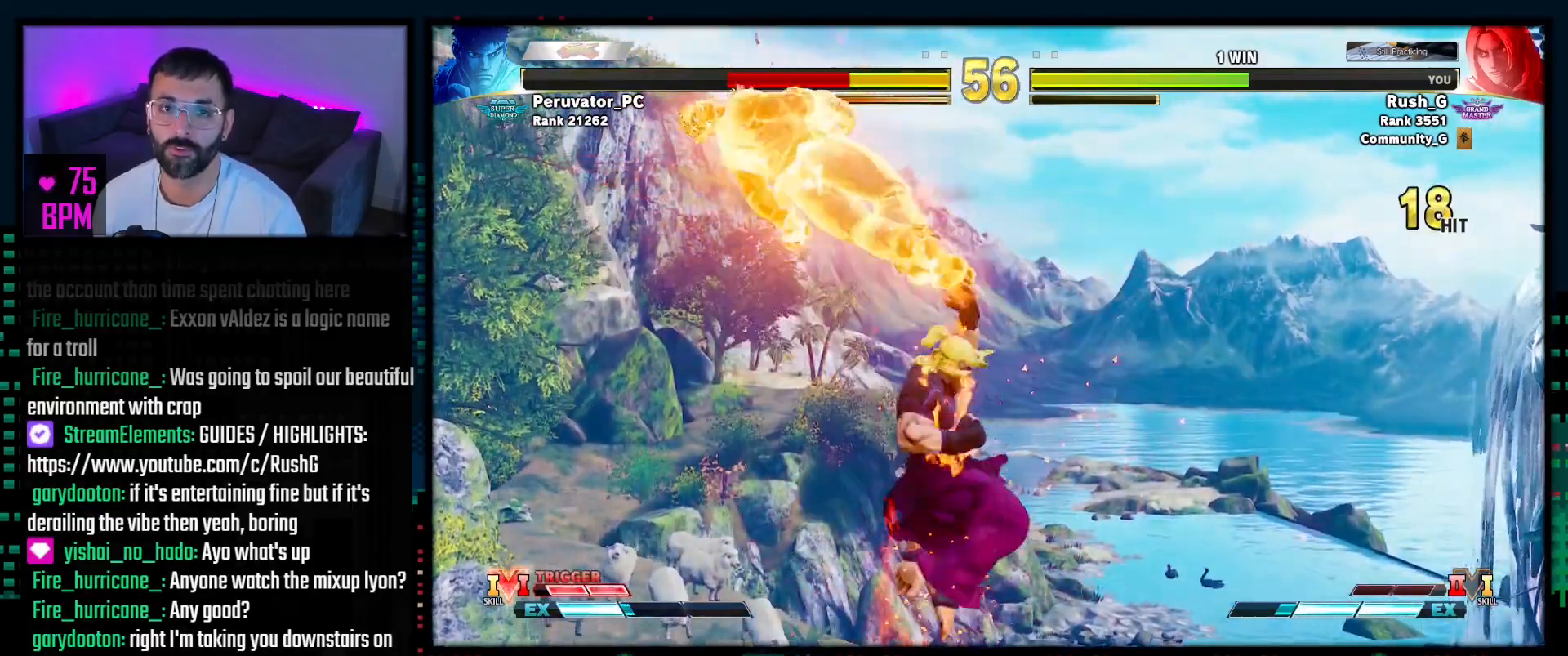
{"buttons": [], "events": []}
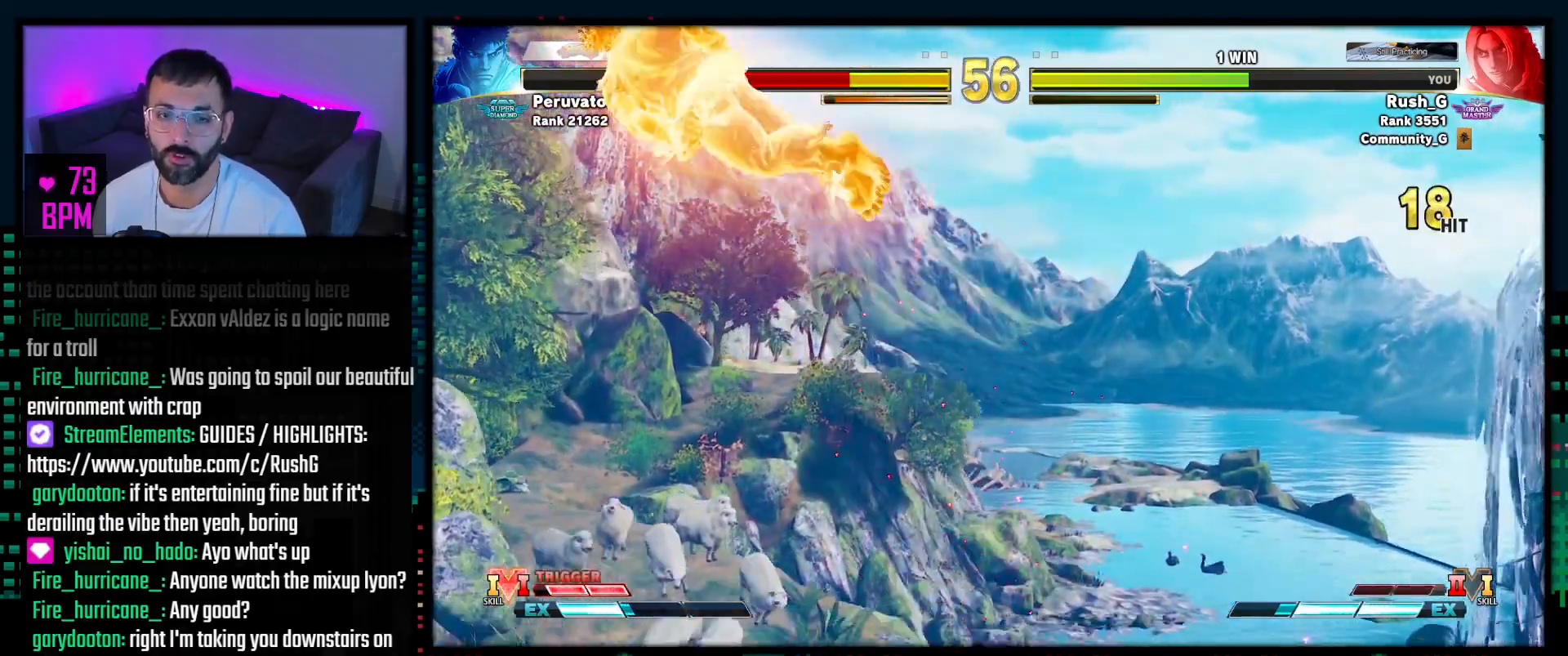
{"buttons": [], "events": [[117, "CROSS", "down"], [217, "CROSS", "up"]]}
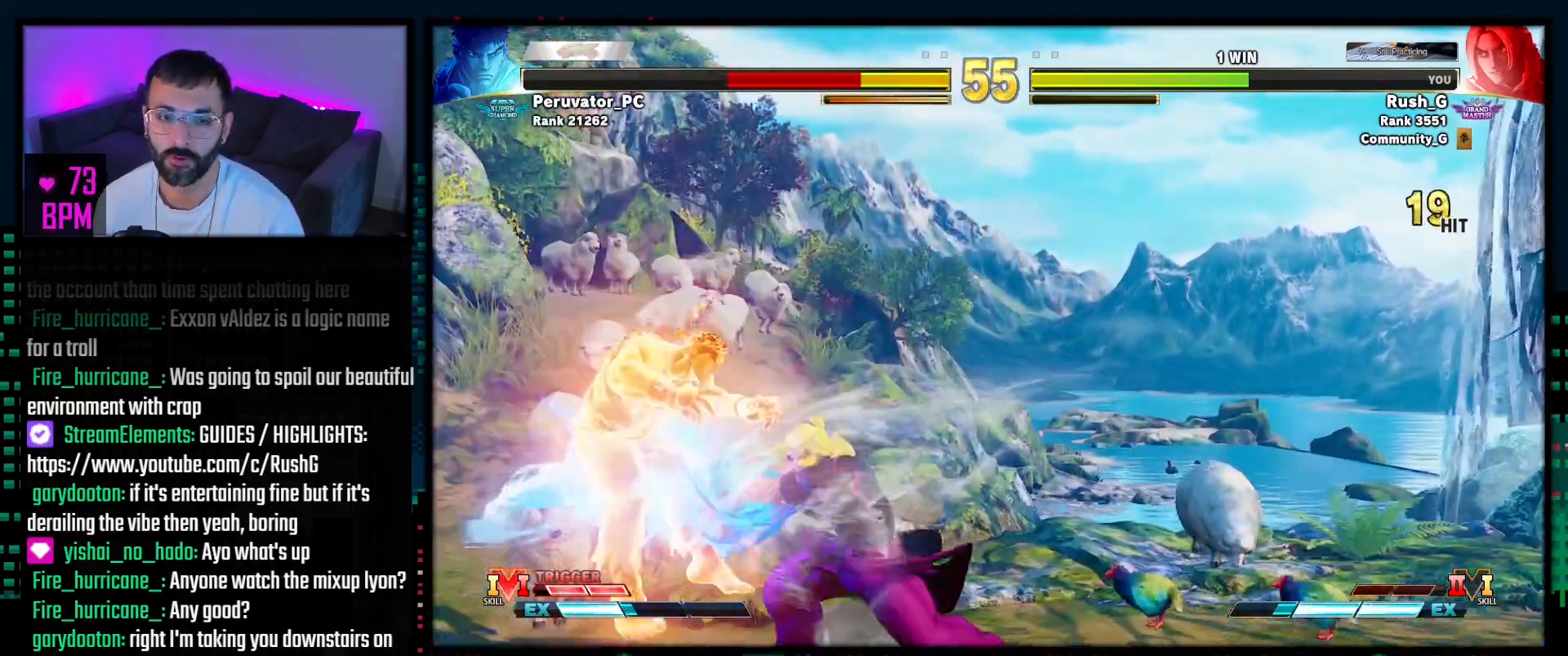
{"buttons": ["R1"], "events": [[433, "R1", "down"]]}
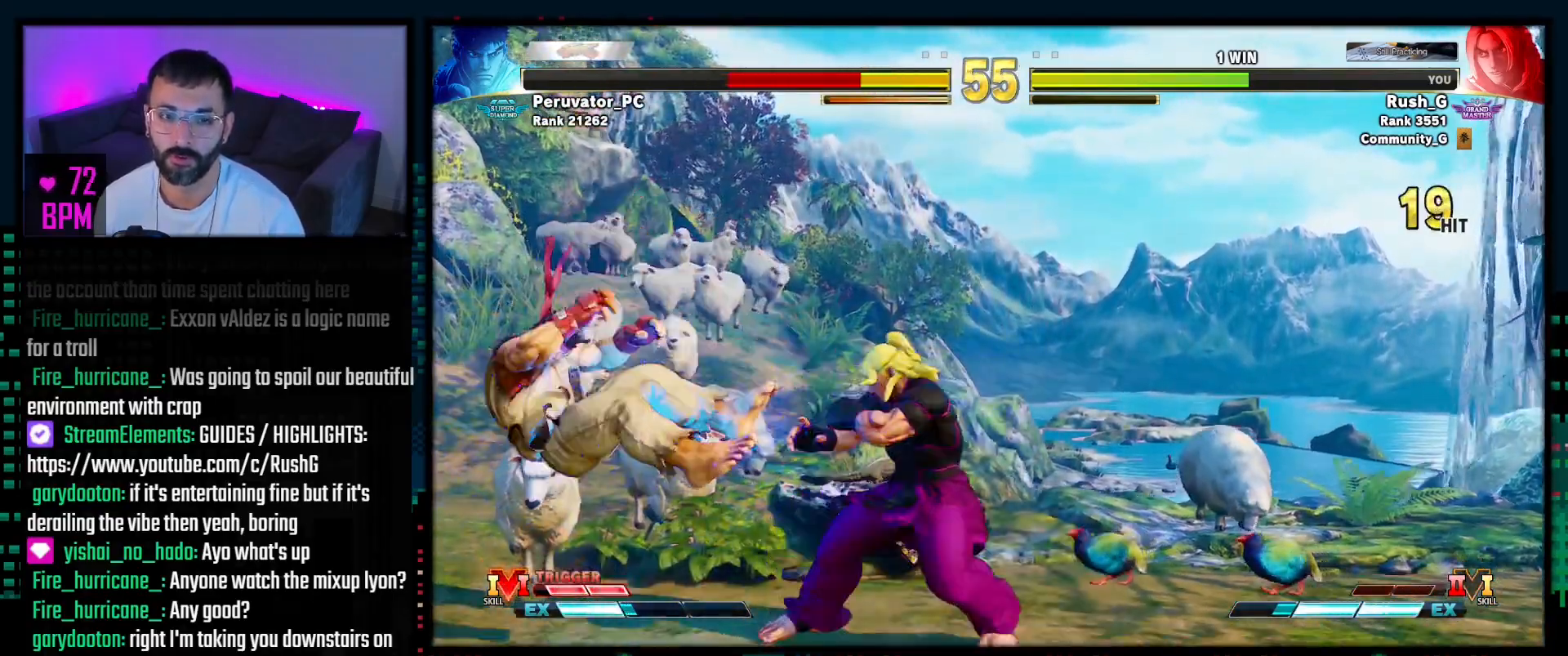
{"buttons": [], "events": [[17, "R1", "up"]]}
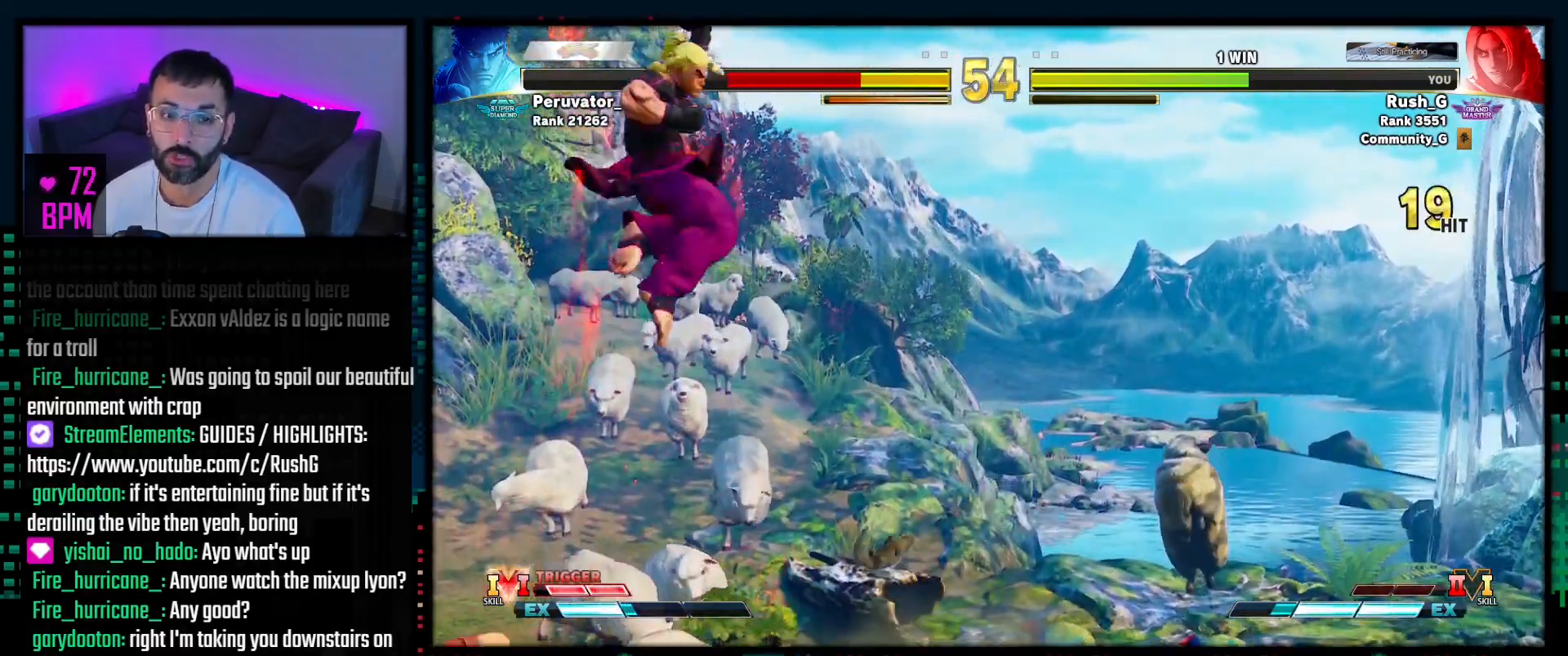
{"buttons": [], "events": []}
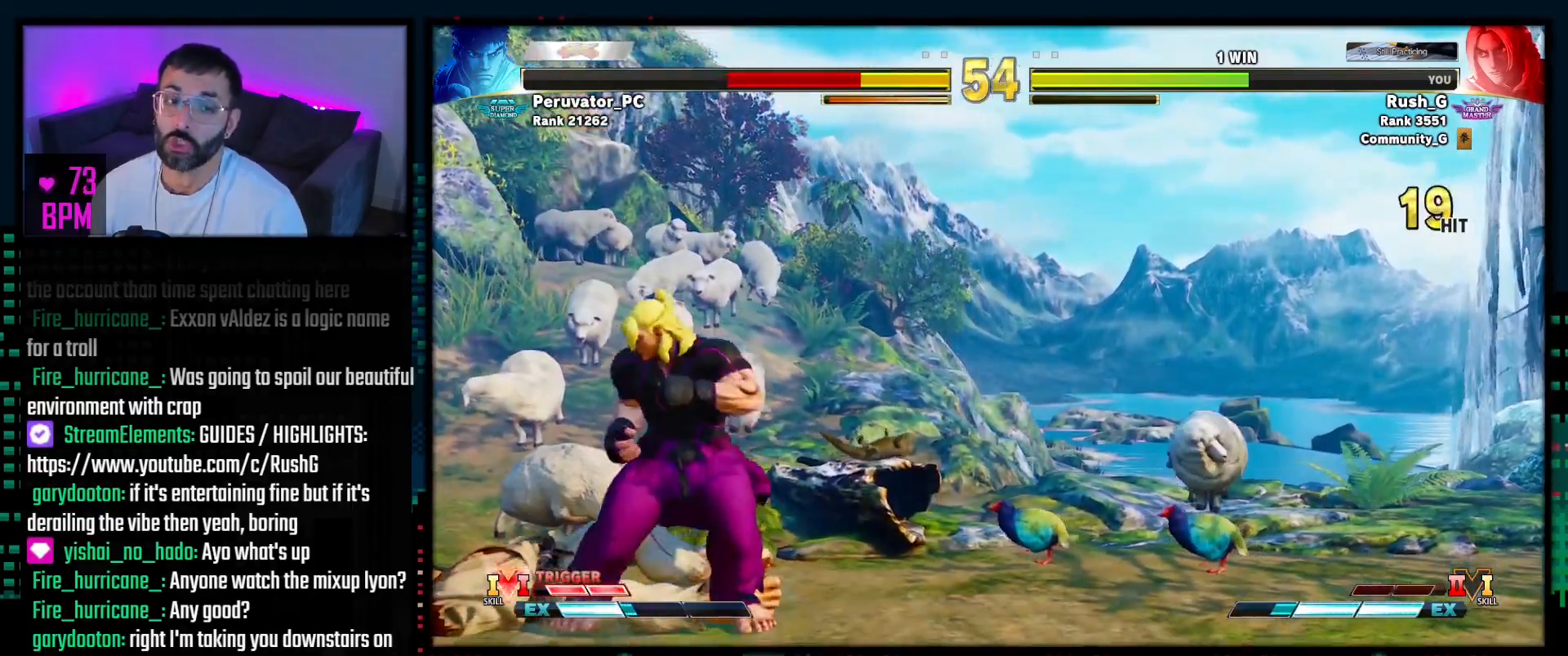
{"buttons": [], "events": []}
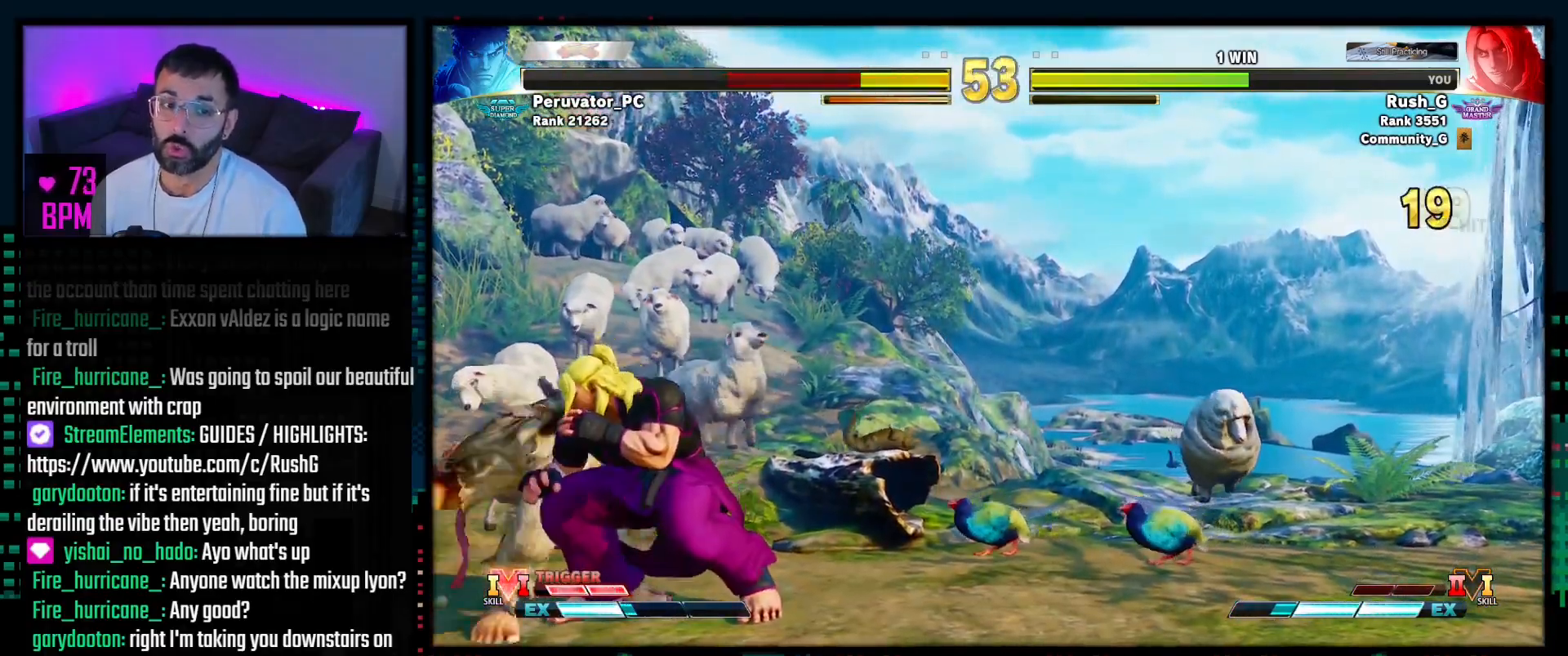
{"buttons": [], "events": [[33, "CIRCLE", "down"], [33, "CROSS", "down"], [267, "CIRCLE", "up"], [283, "CROSS", "up"]]}
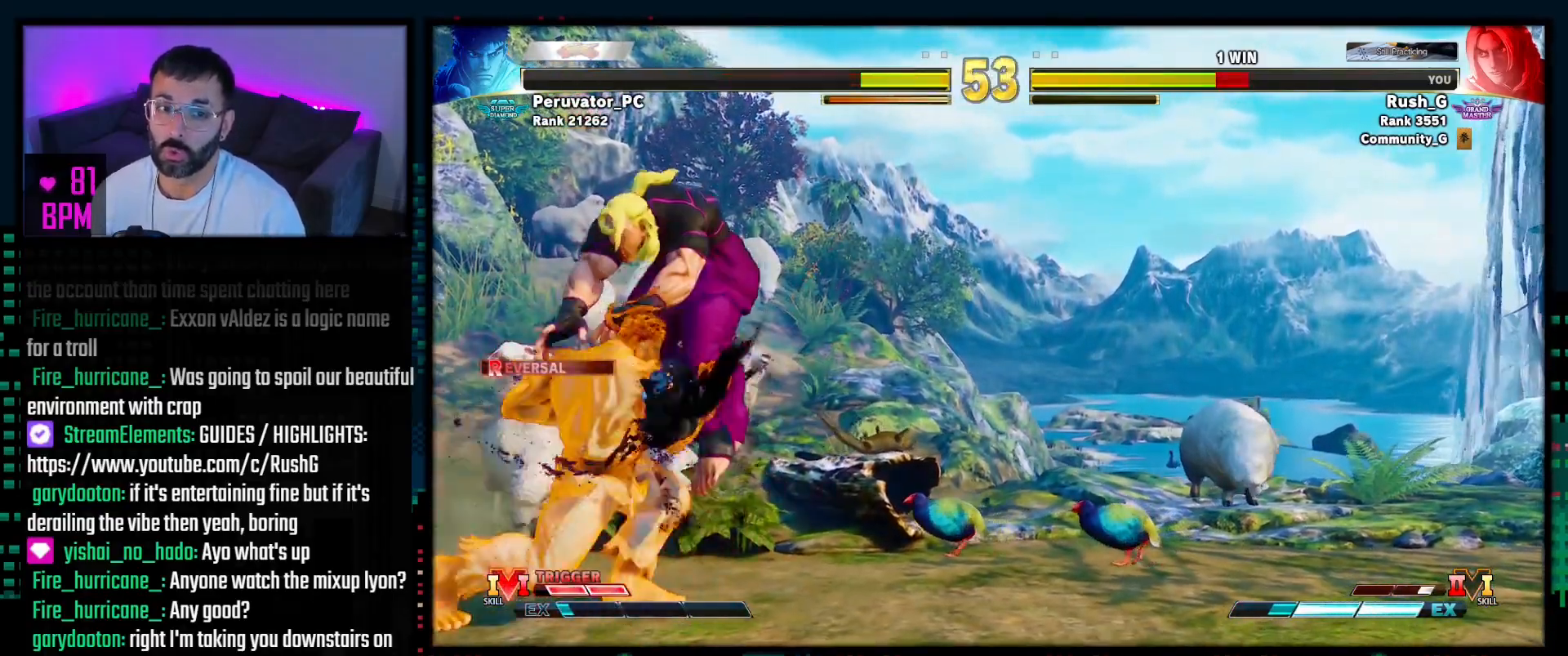
{"buttons": [], "events": []}
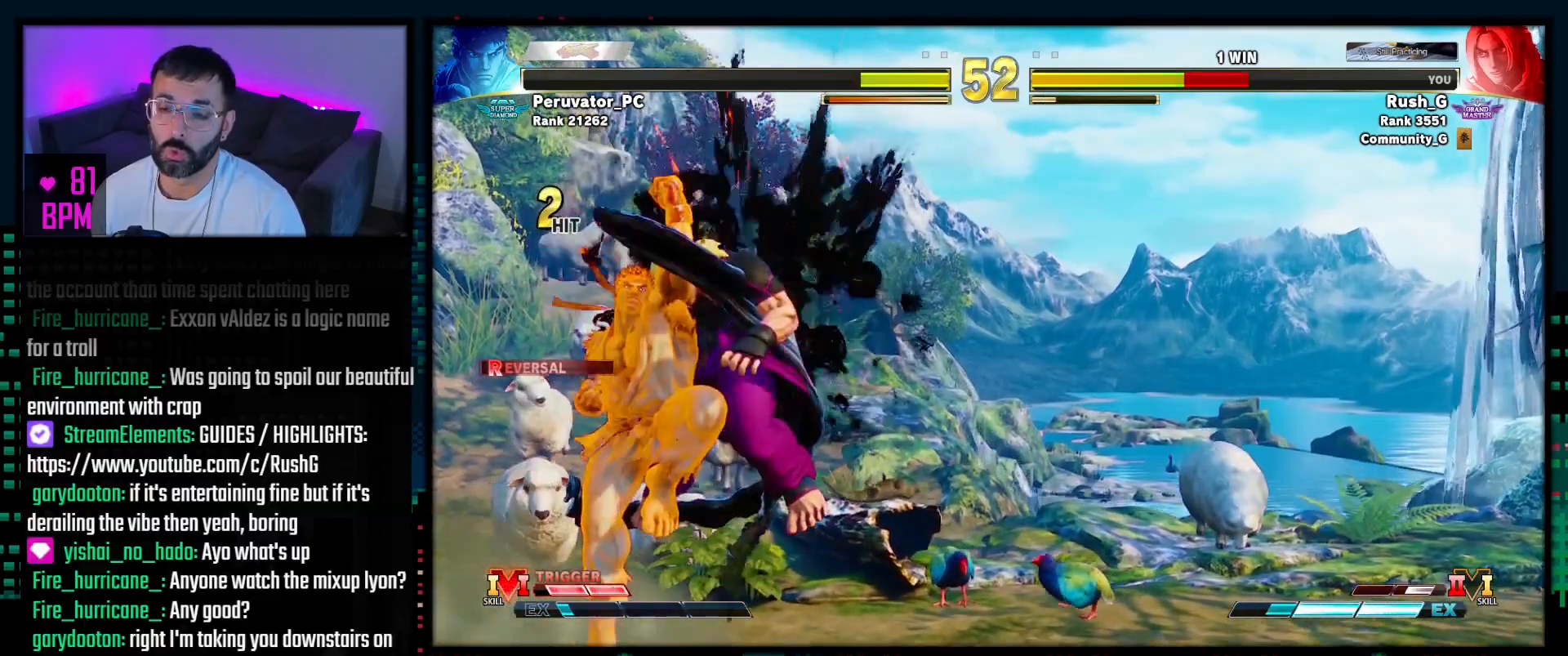
{"buttons": [], "events": []}
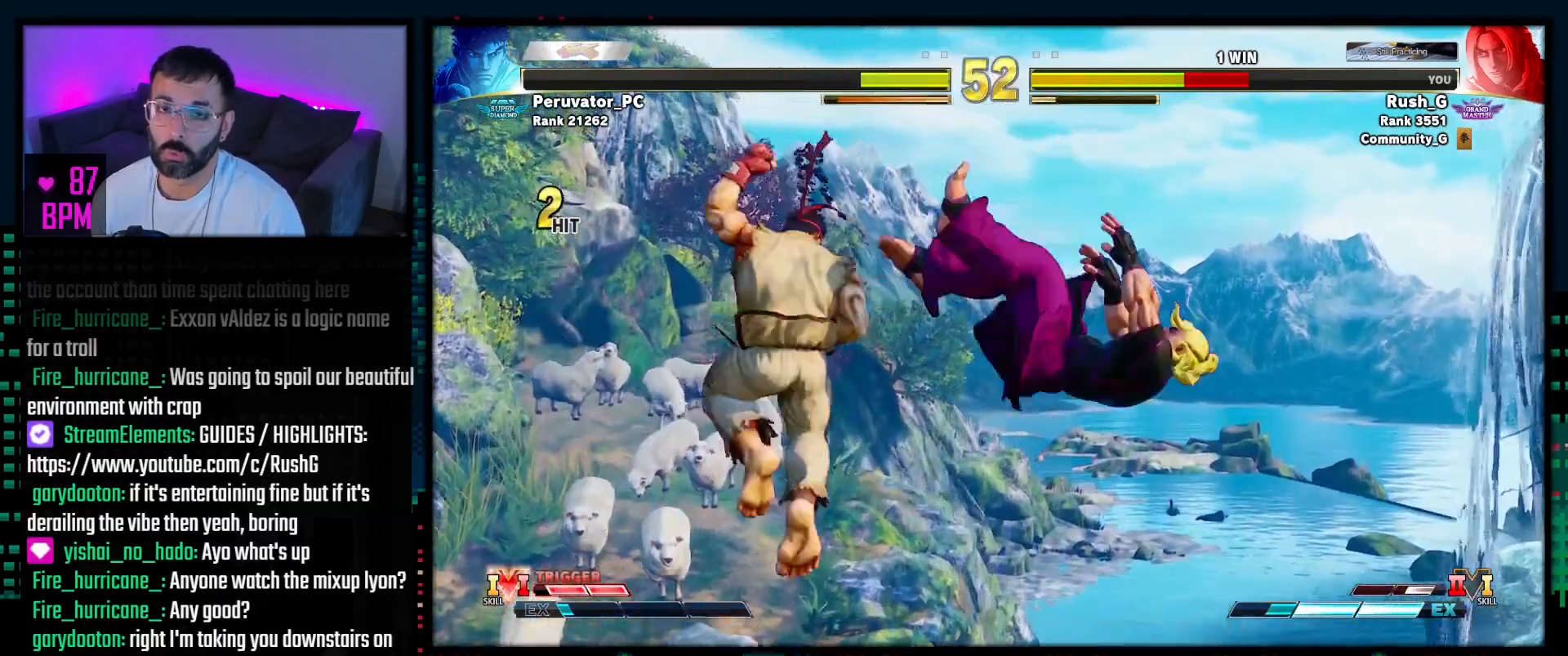
{"buttons": [], "events": []}
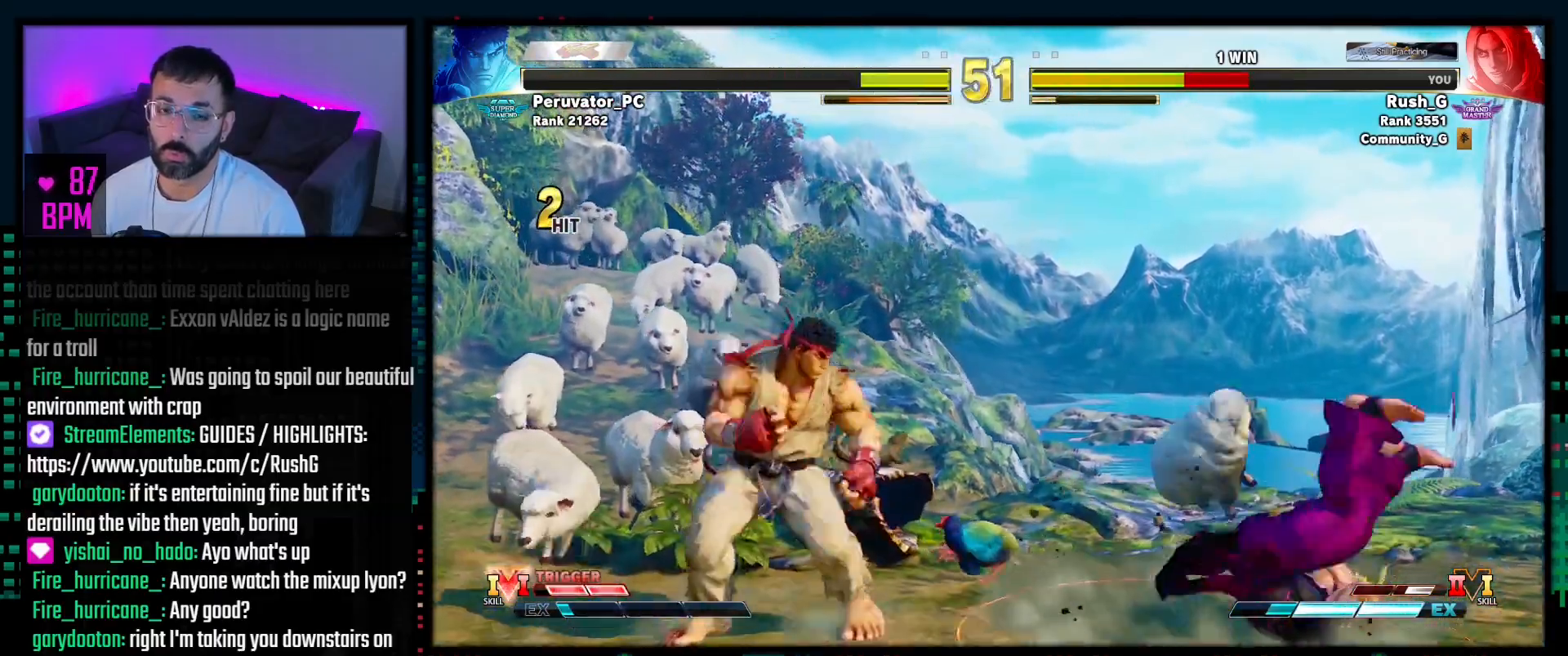
{"buttons": [], "events": []}
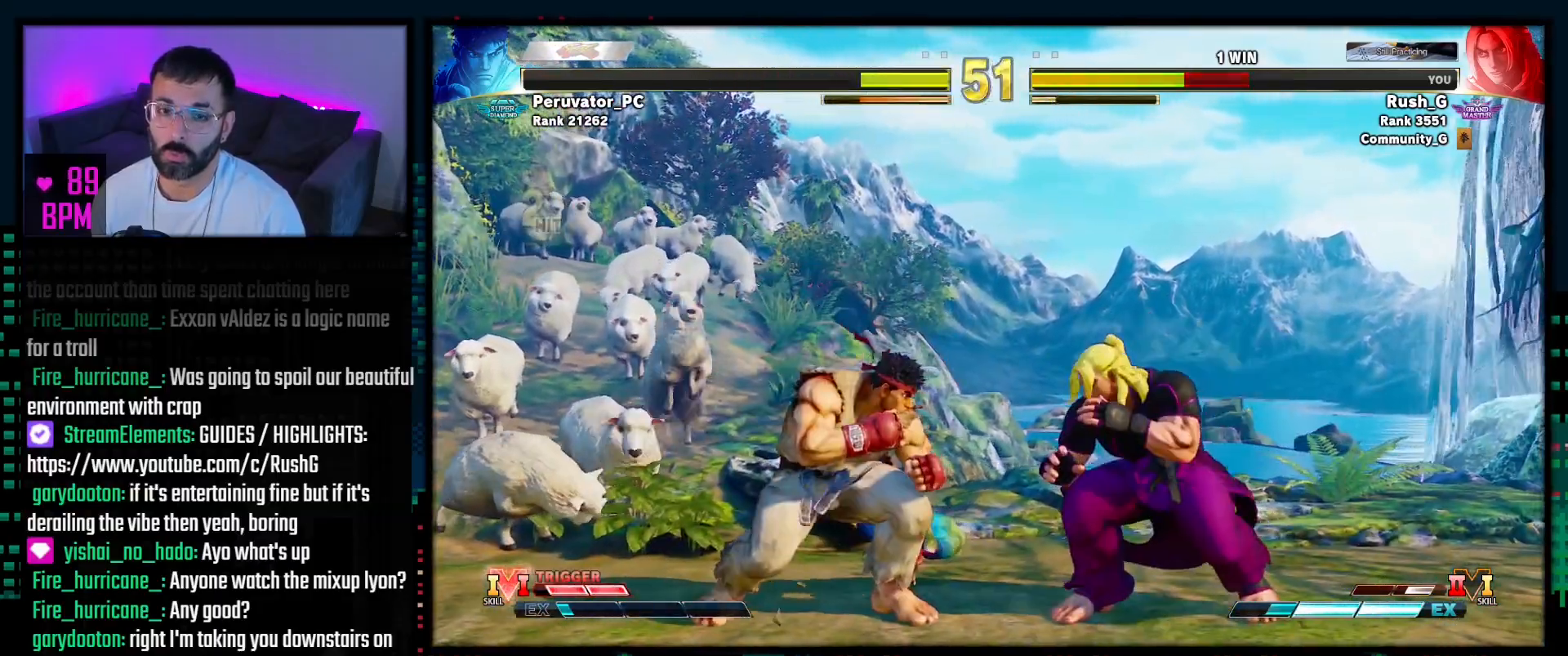
{"buttons": [], "events": [[33, "SQUARE", "down"], [117, "SQUARE", "up"], [350, "R1", "down"], [467, "R1", "up"]]}
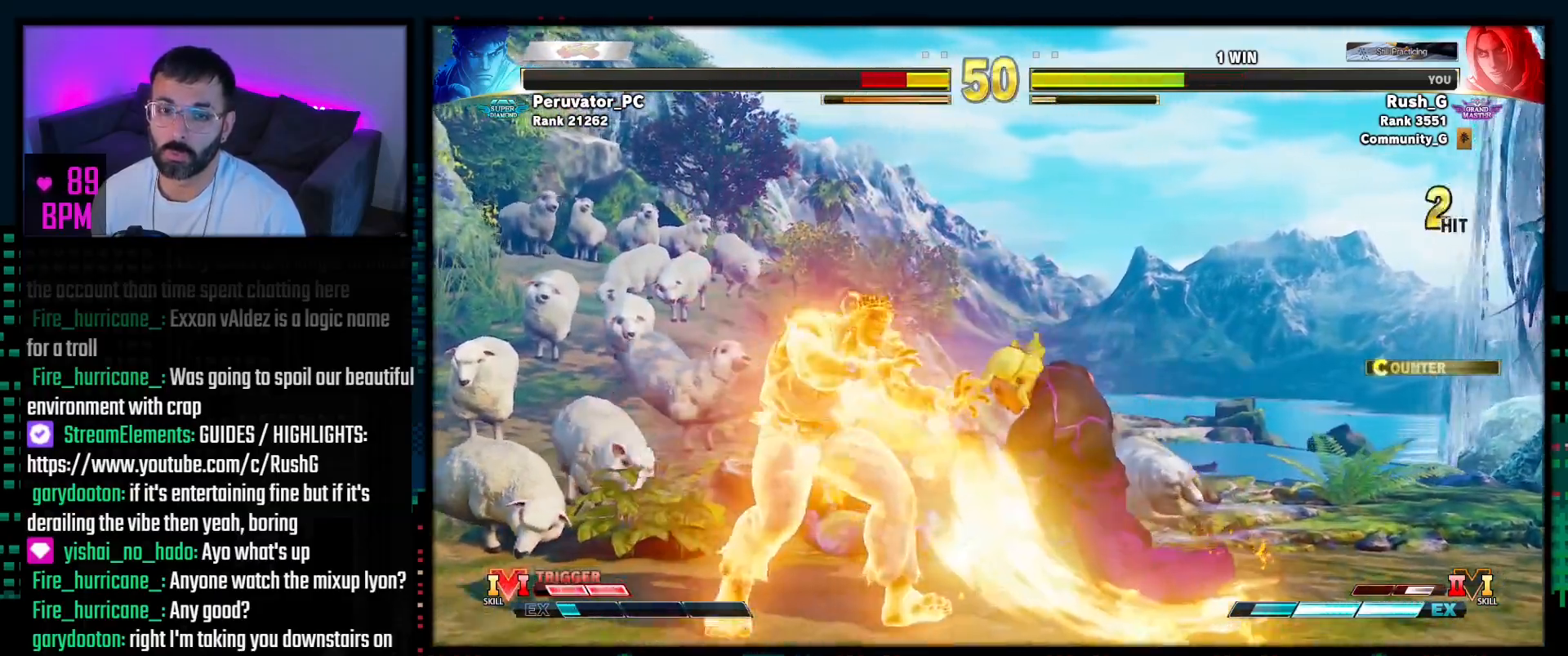
{"buttons": [], "events": []}
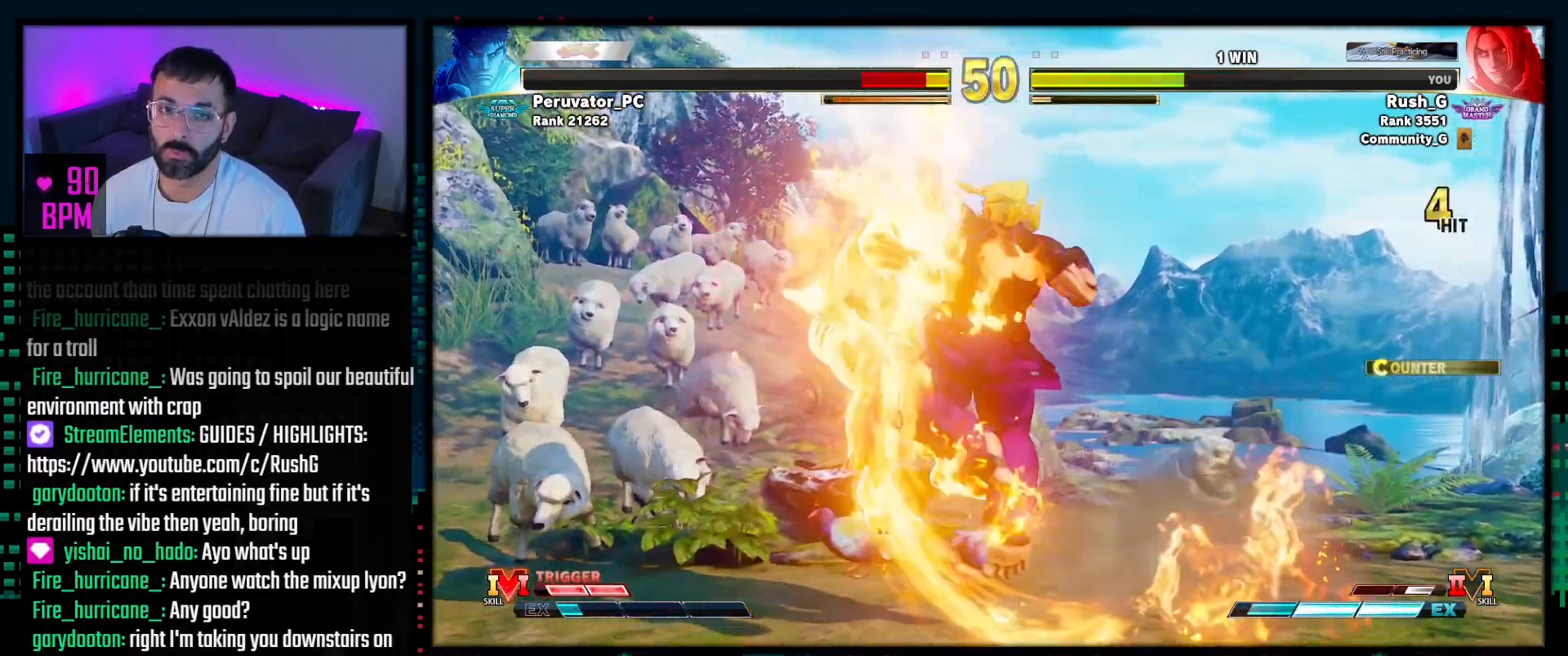
{"buttons": [], "events": []}
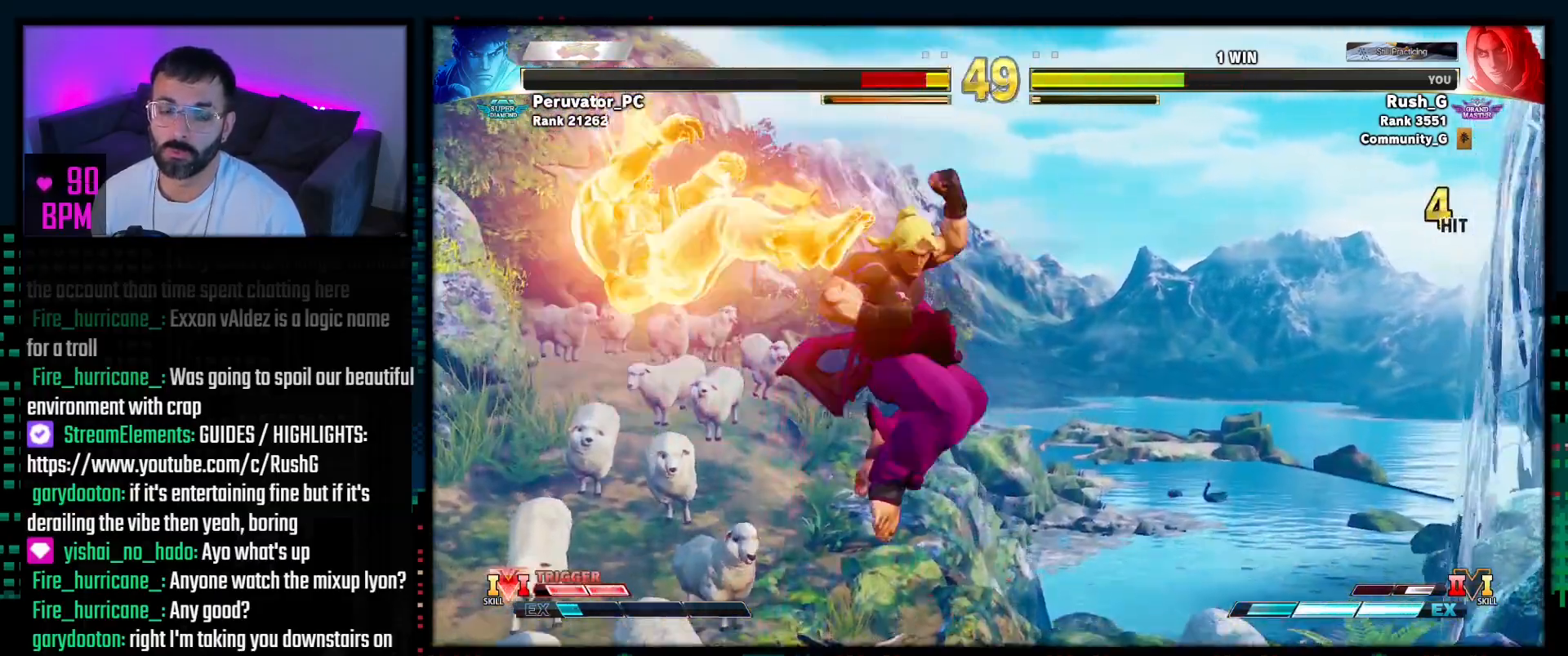
{"buttons": [], "events": []}